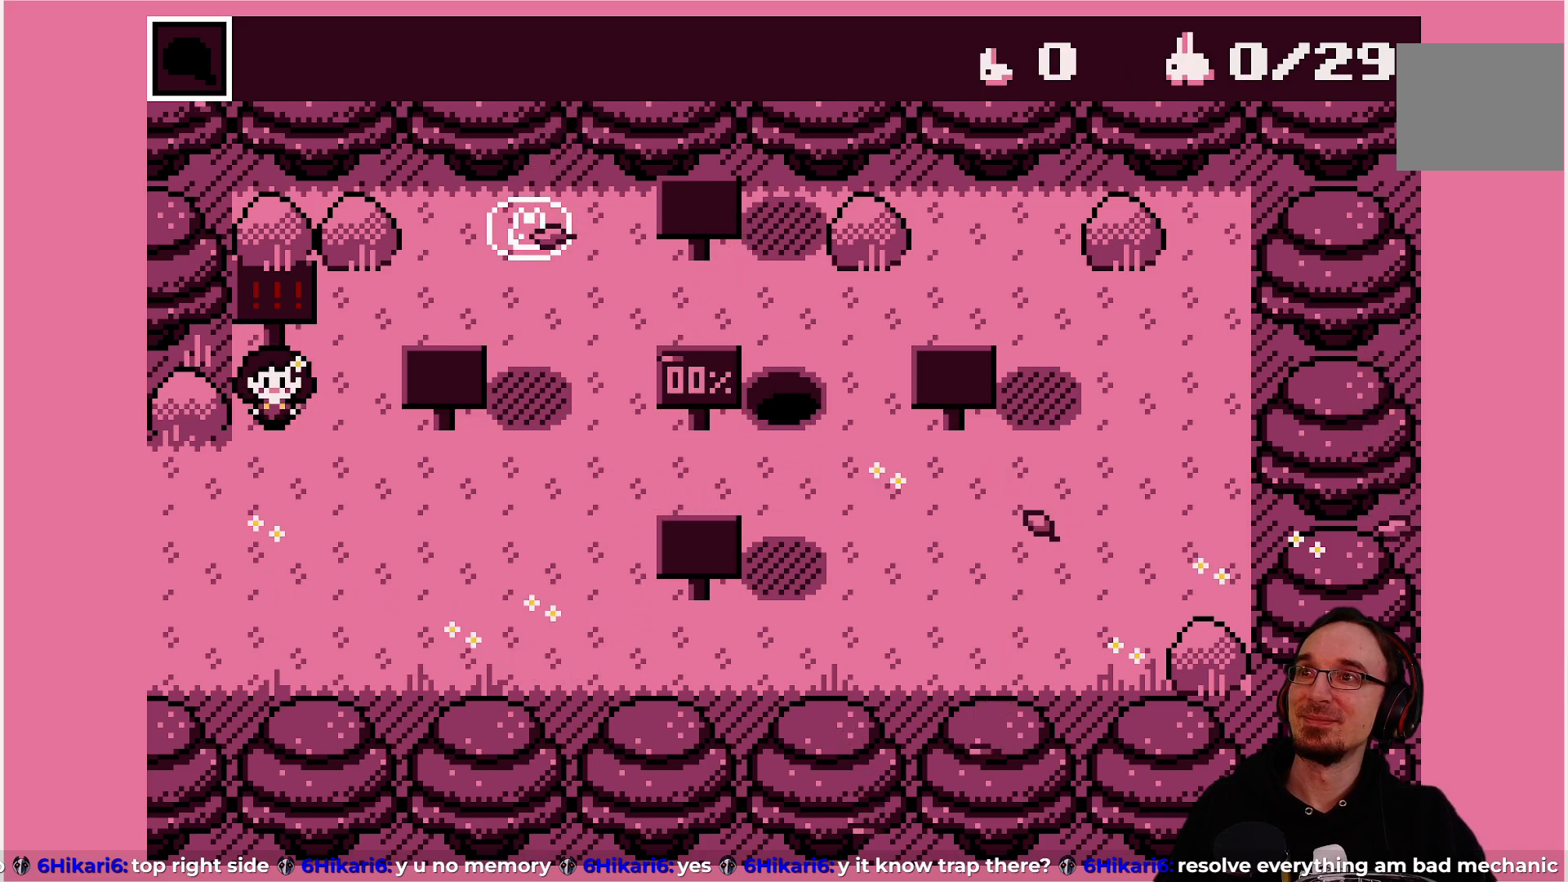
Gameplay with a controller (PlayStation layout); each line is a JSON object with the inputs held at the frame after it. "events" lists button and stick changes between this image and that frame as [ms after this image, input, new state], when the widget could be followed in between. Not read: L3 R3 right_stick.
{"buttons": ["DPAD_RIGHT"], "left_stick": "center", "events": [[50, "DPAD_DOWN", "down"], [200, "DPAD_DOWN", "up"], [467, "DPAD_RIGHT", "down"]]}
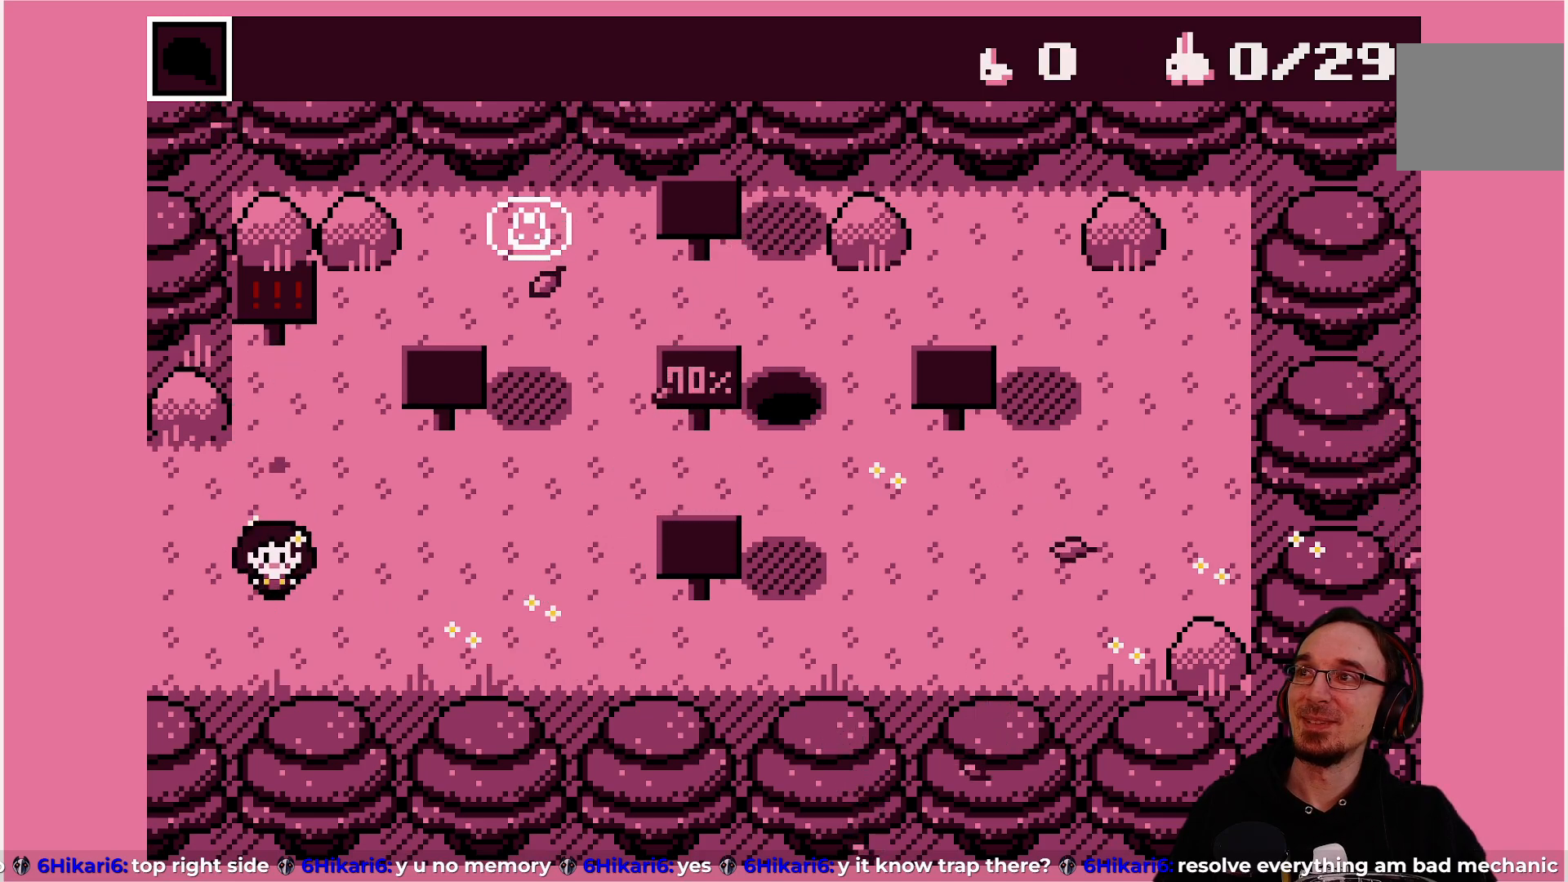
{"buttons": ["DPAD_UP"], "left_stick": "center", "events": [[367, "DPAD_RIGHT", "up"], [400, "DPAD_UP", "down"]]}
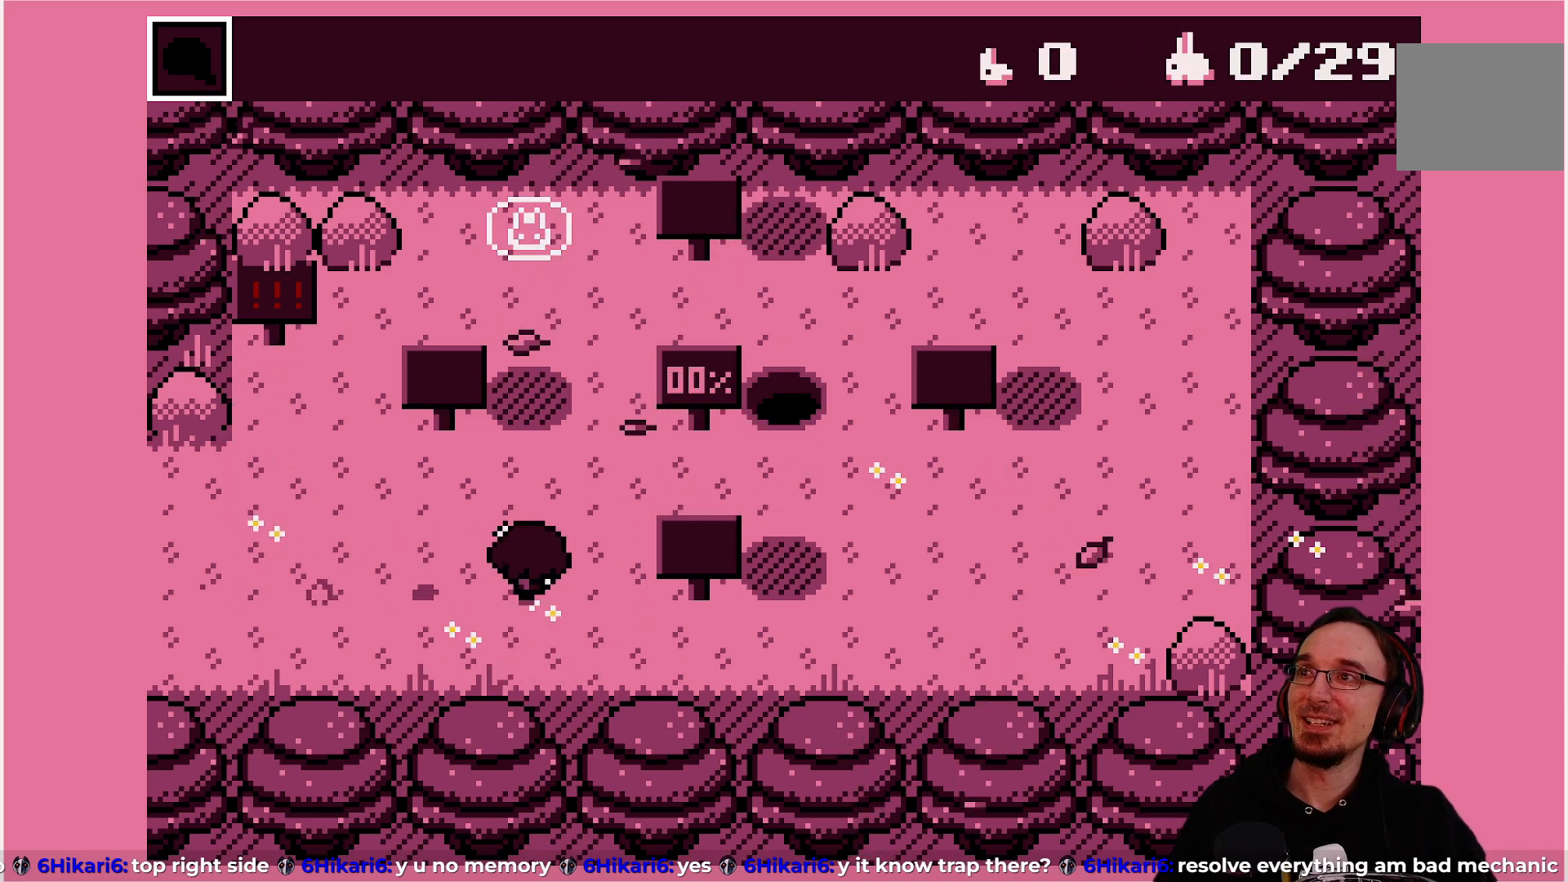
{"buttons": [], "left_stick": "center", "events": [[50, "DPAD_UP", "up"], [183, "DPAD_RIGHT", "down"], [383, "DPAD_RIGHT", "up"]]}
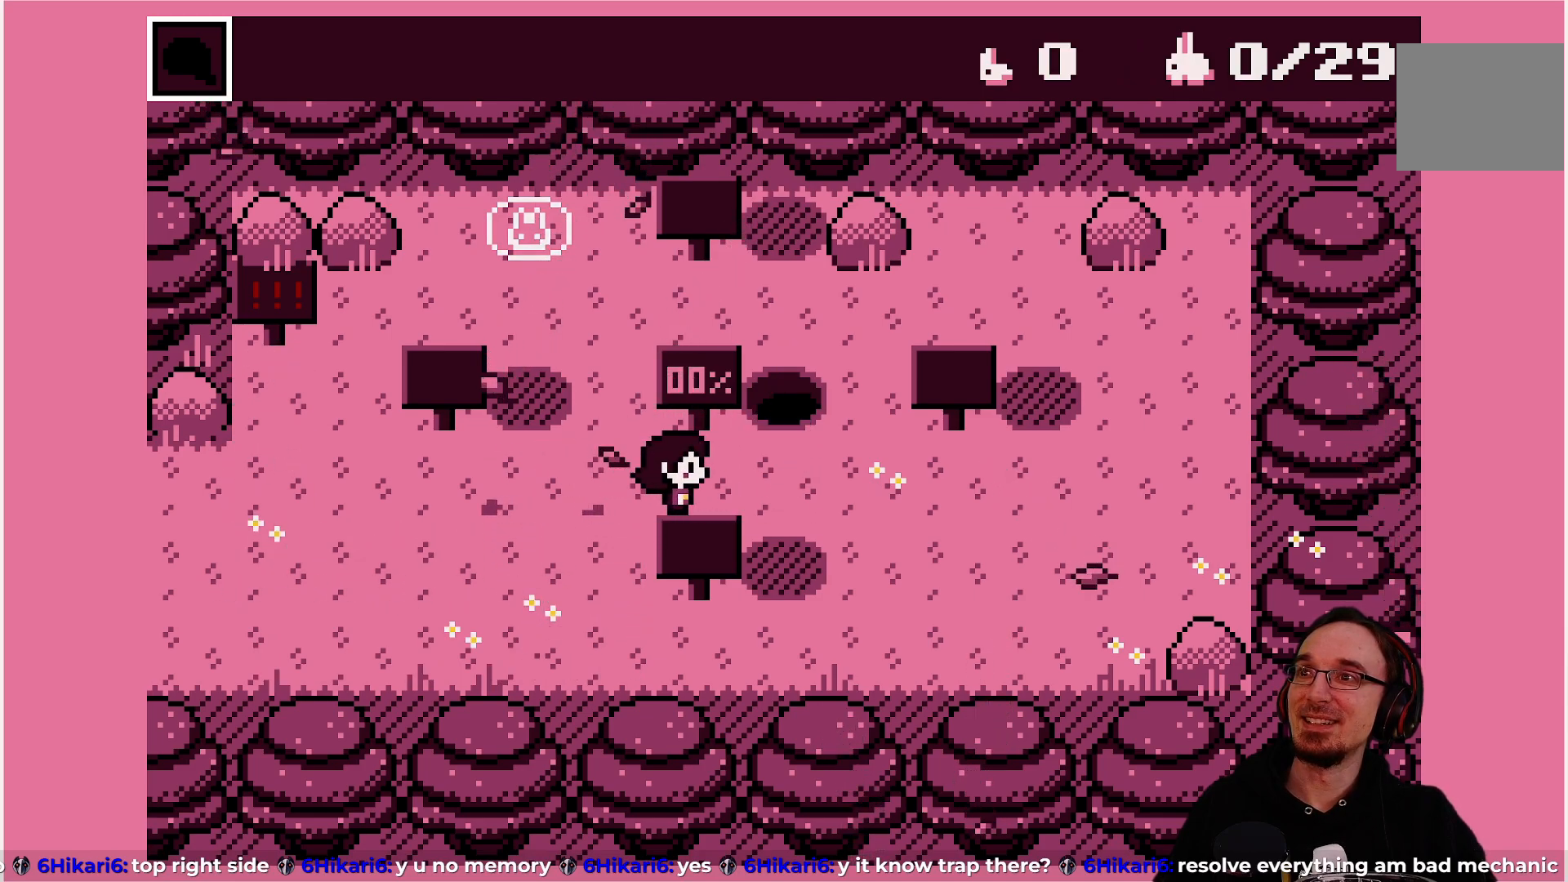
{"buttons": [], "left_stick": "center", "events": [[33, "DPAD_UP", "down"], [133, "DPAD_UP", "up"], [267, "CROSS", "down"], [383, "CROSS", "up"]]}
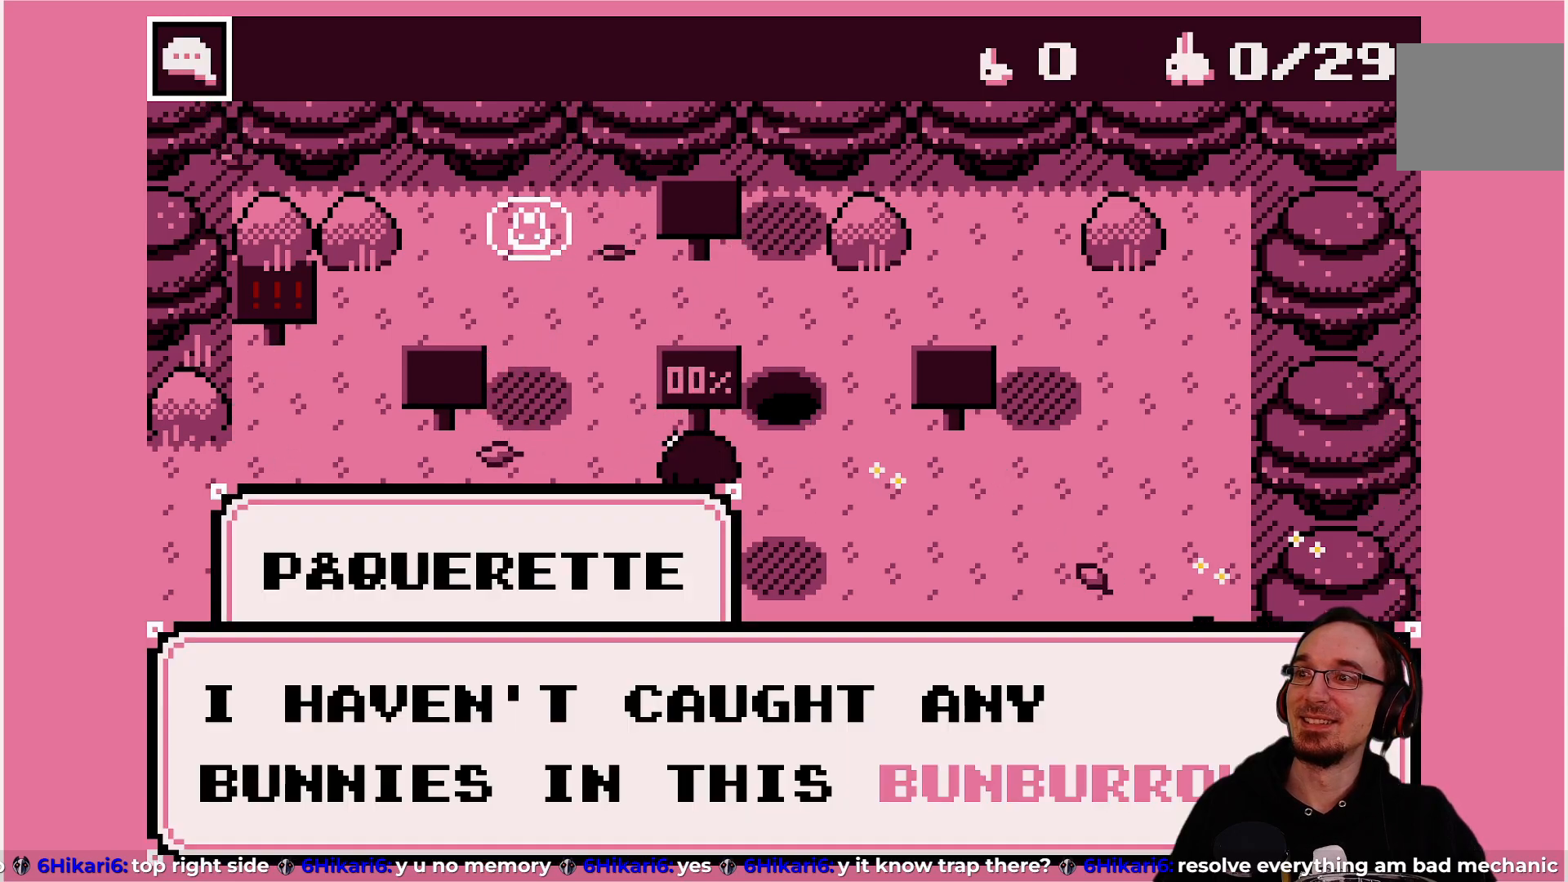
{"buttons": [], "left_stick": "center", "events": []}
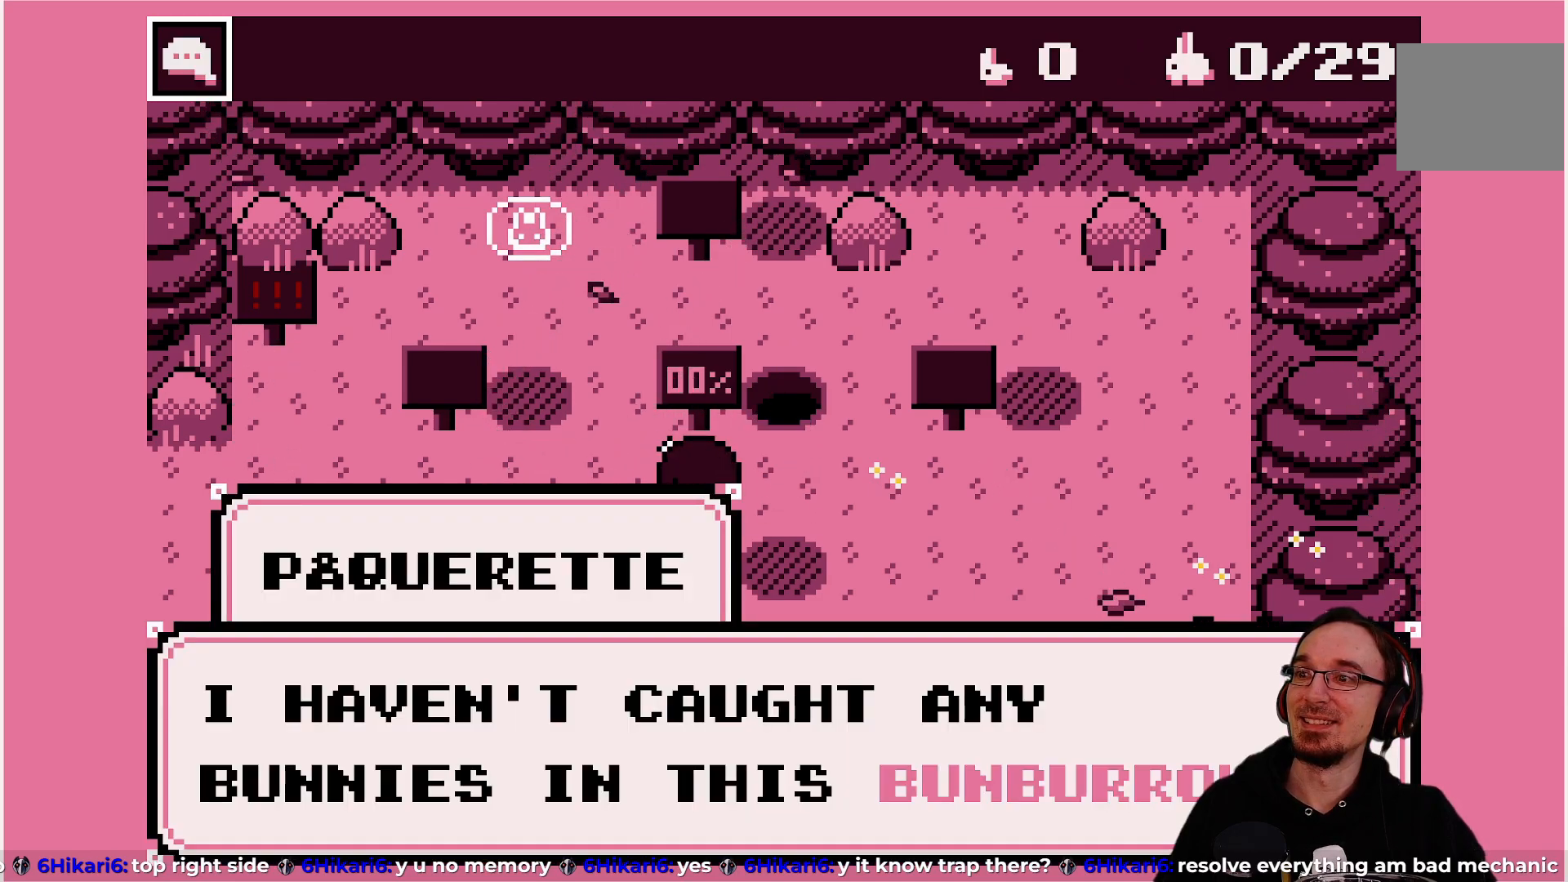
{"buttons": [], "left_stick": "center", "events": []}
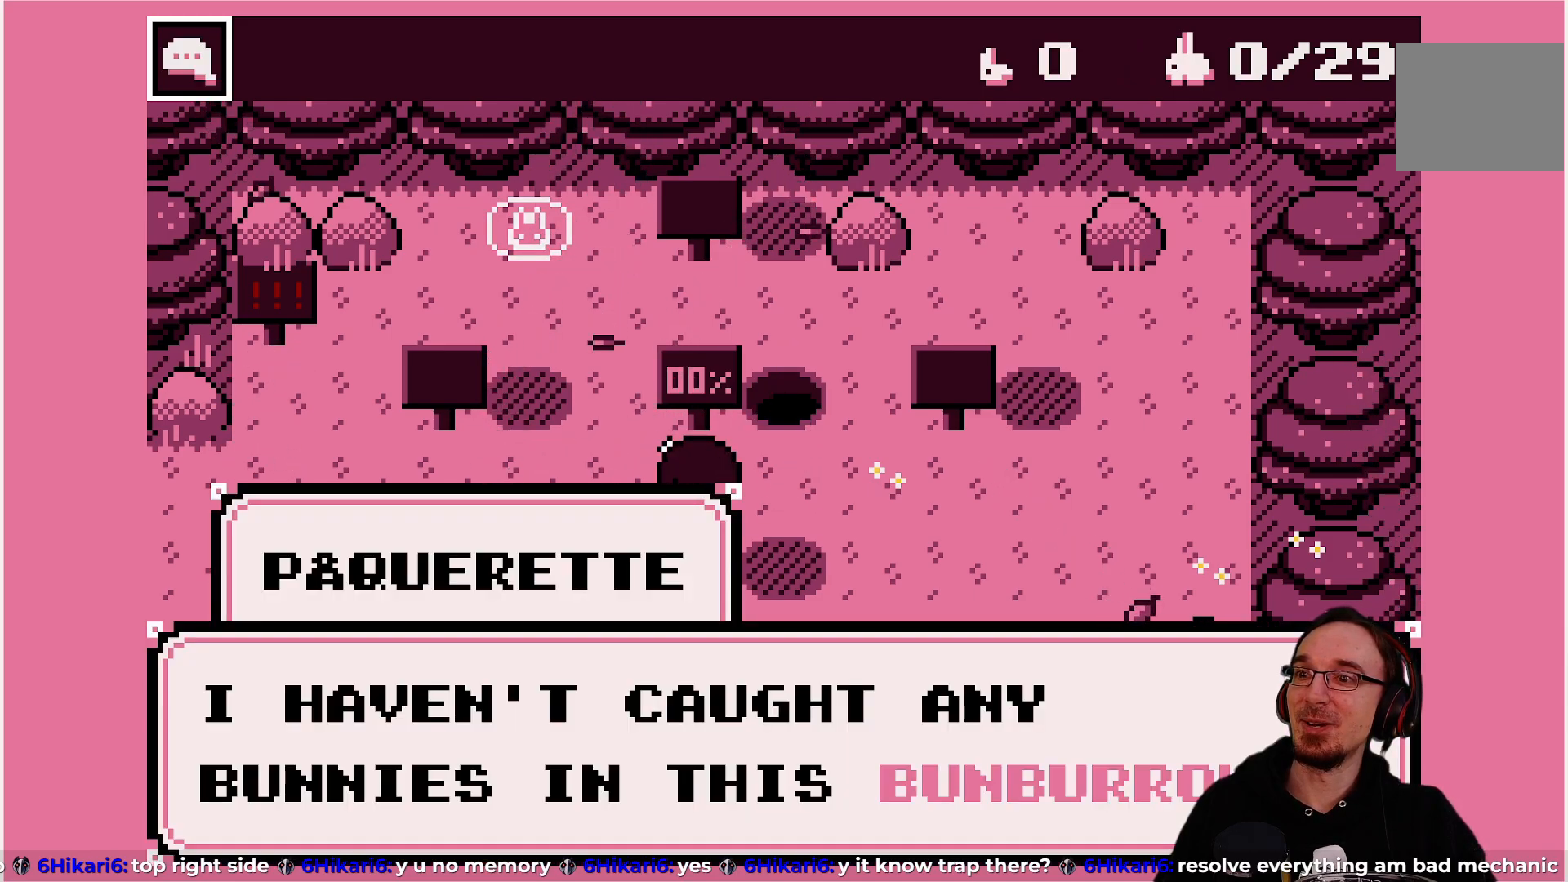
{"buttons": [], "left_stick": "center", "events": [[283, "CROSS", "down"], [400, "CROSS", "up"]]}
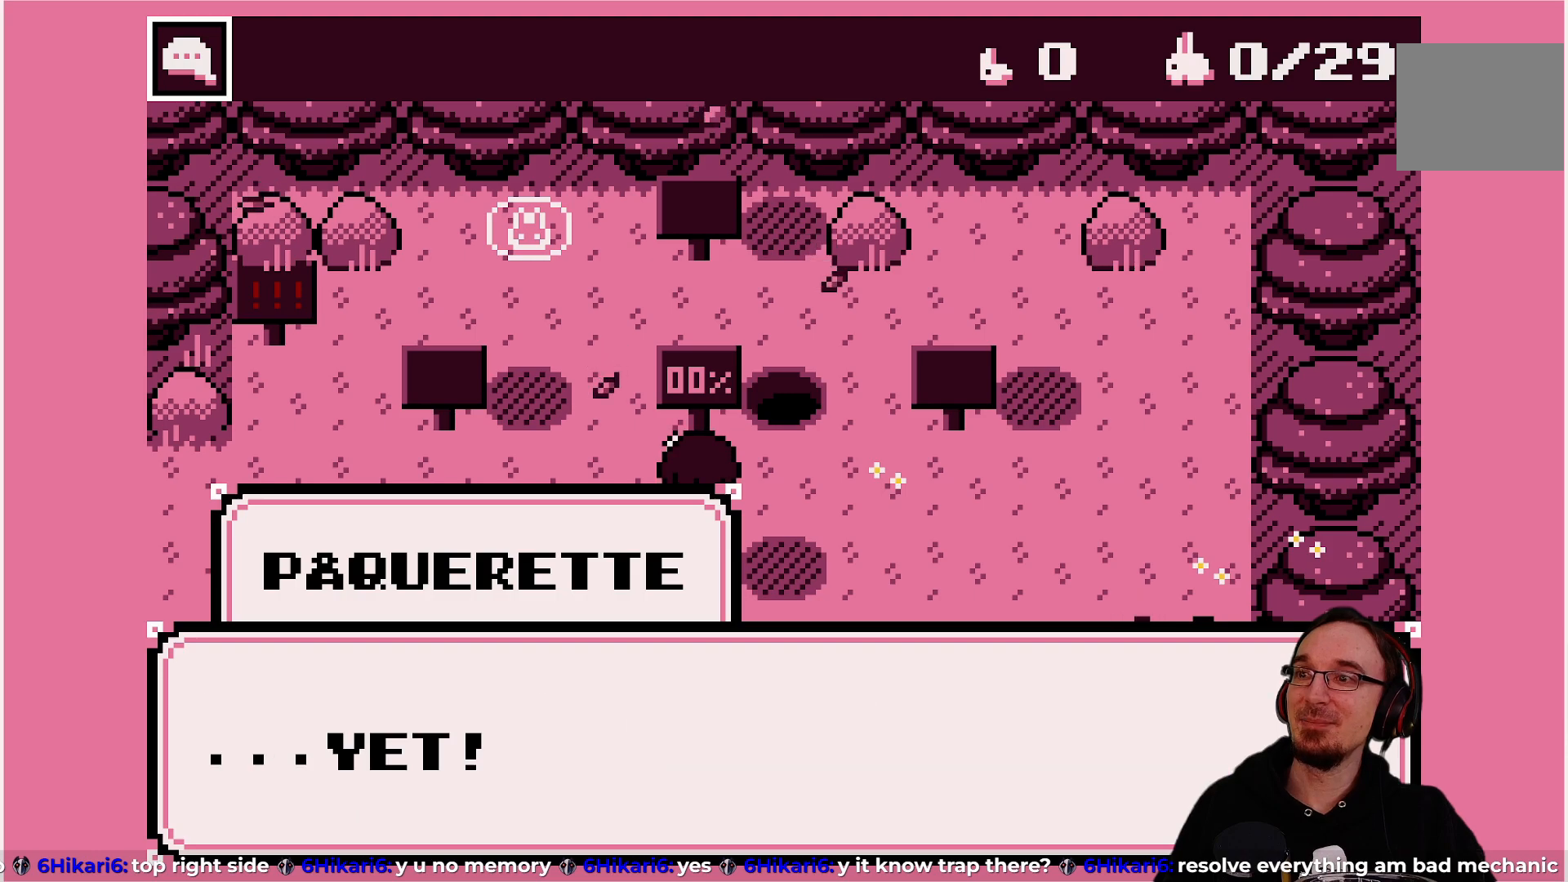
{"buttons": [], "left_stick": "center", "events": []}
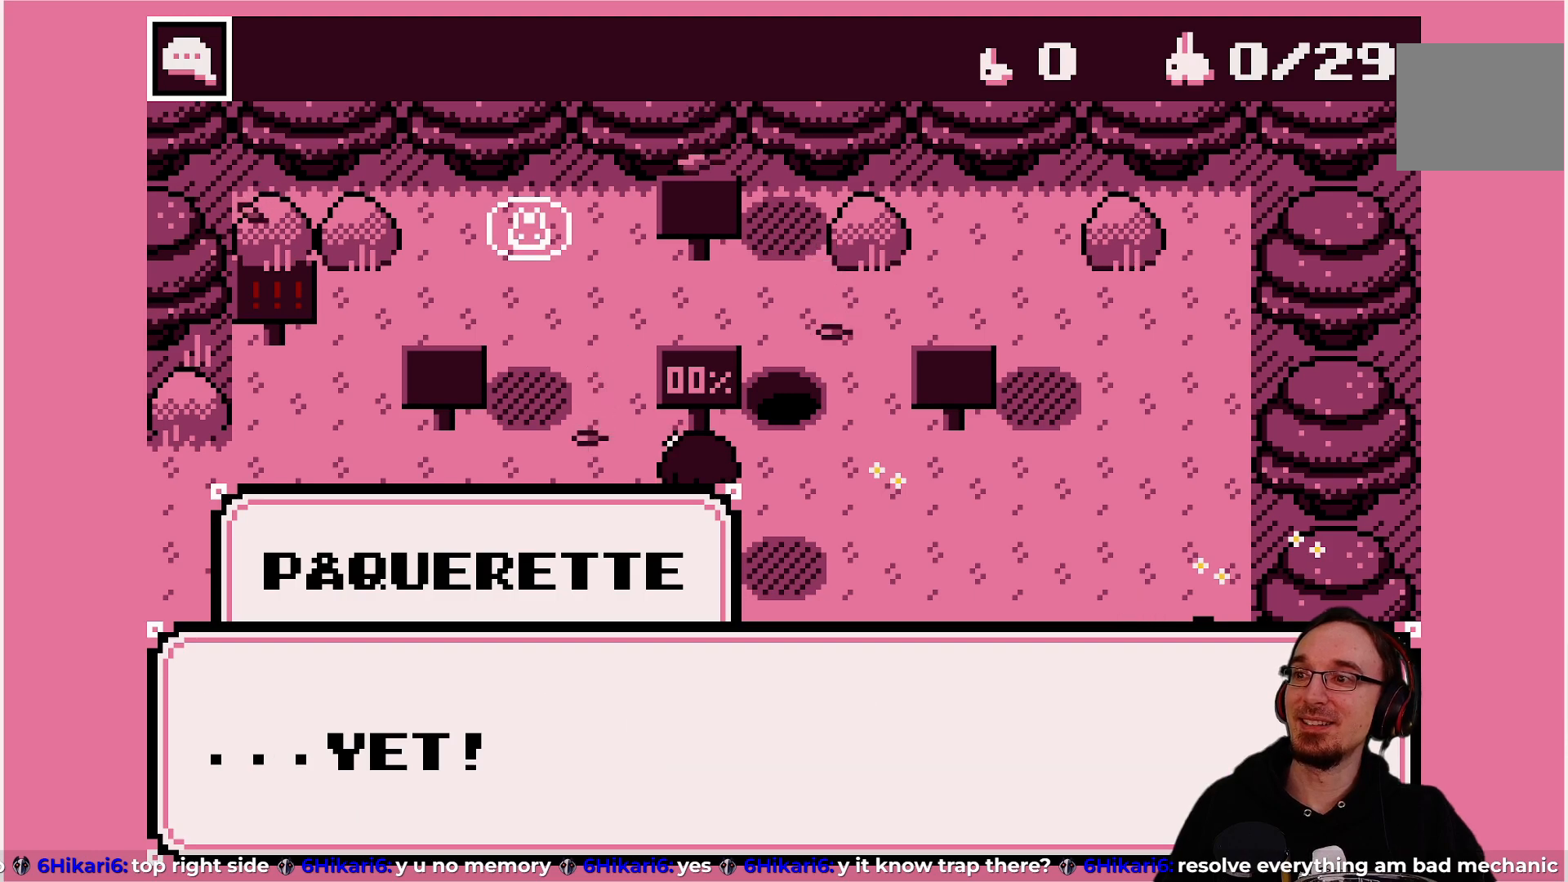
{"buttons": [], "left_stick": "center", "events": []}
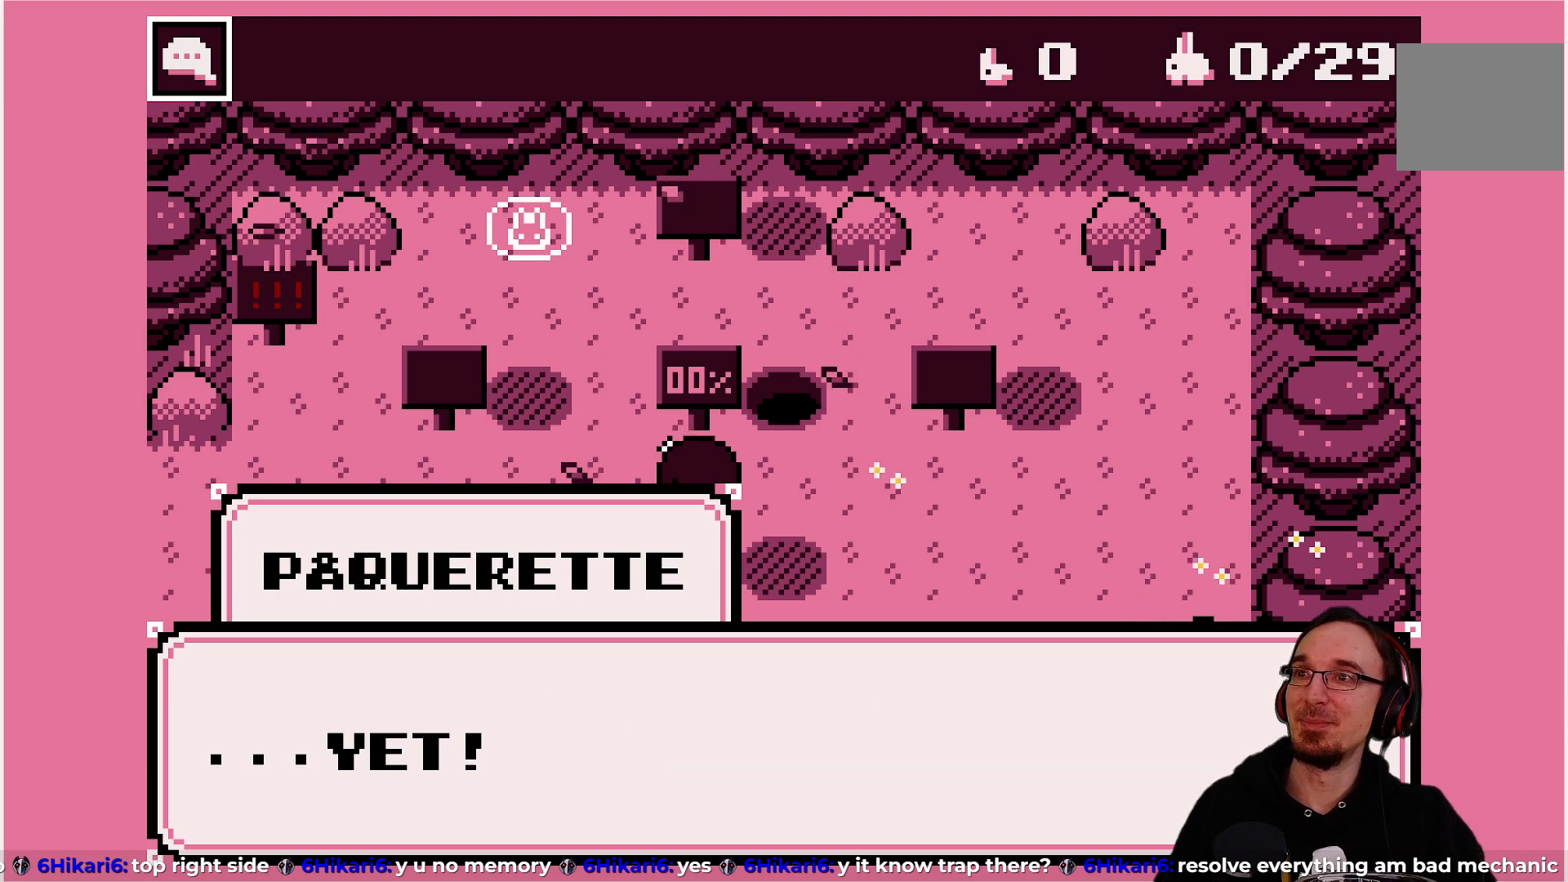
{"buttons": [], "left_stick": "center", "events": []}
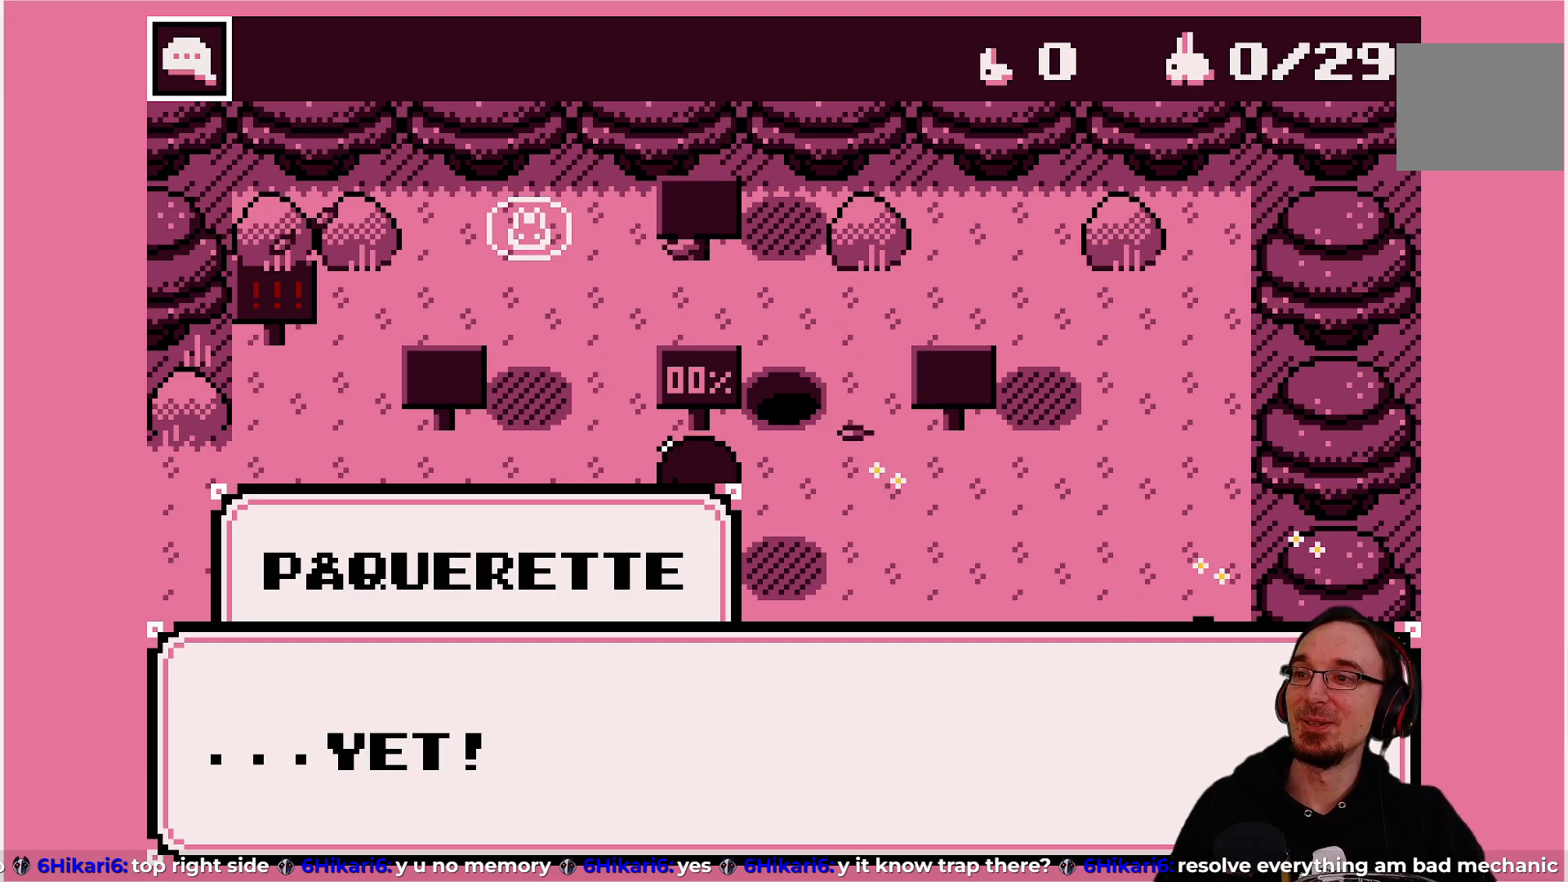
{"buttons": ["DPAD_RIGHT"], "left_stick": "center", "events": [[50, "CROSS", "down"], [167, "CROSS", "up"], [500, "DPAD_RIGHT", "down"]]}